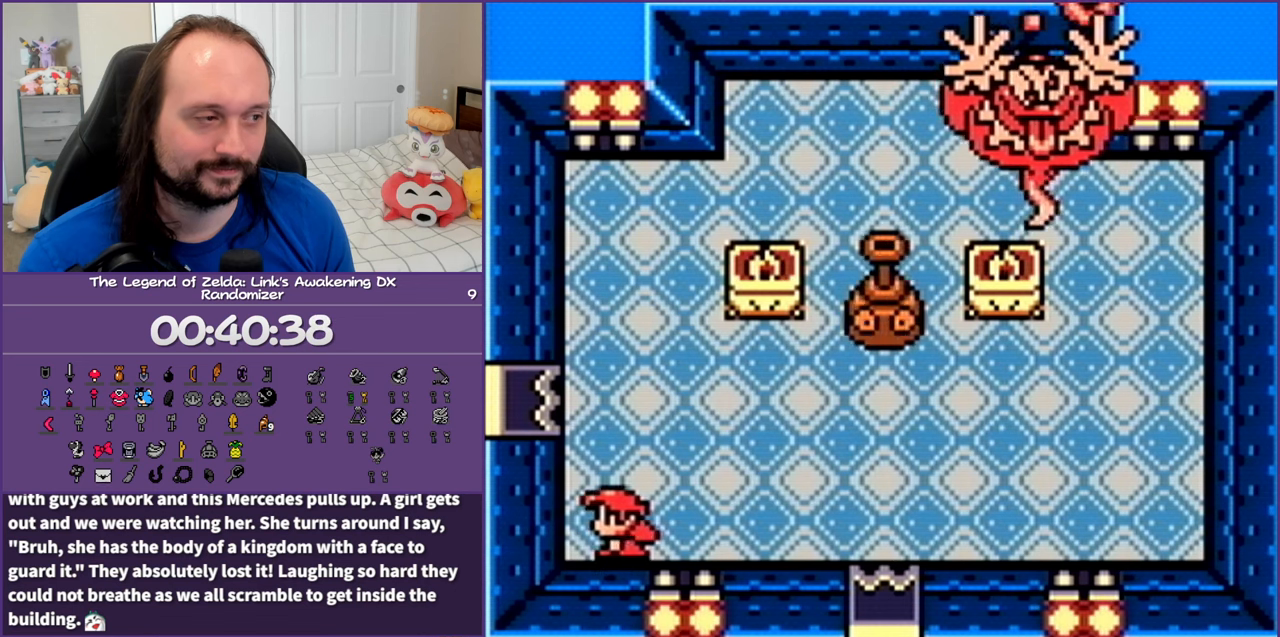
Gameplay with a controller (Nintendo layout); each line is a JSON object with the inputs held at the frame after it. "events" lists button and stick changes between this image and that frame as [ms after this image, input, new state], when the widget could be followed in between. Not read: L3 R3.
{"buttons": ["DPAD_RIGHT"], "events": [[217, "DPAD_LEFT", "up"], [333, "DPAD_RIGHT", "down"]]}
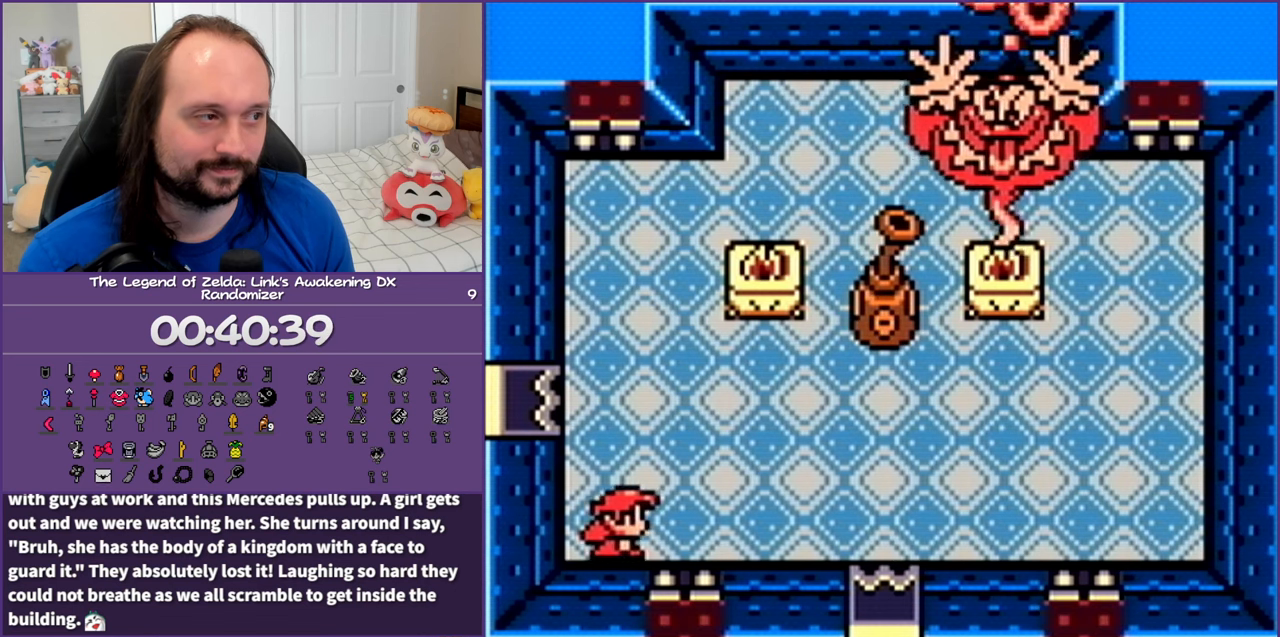
{"buttons": ["DPAD_RIGHT"], "events": []}
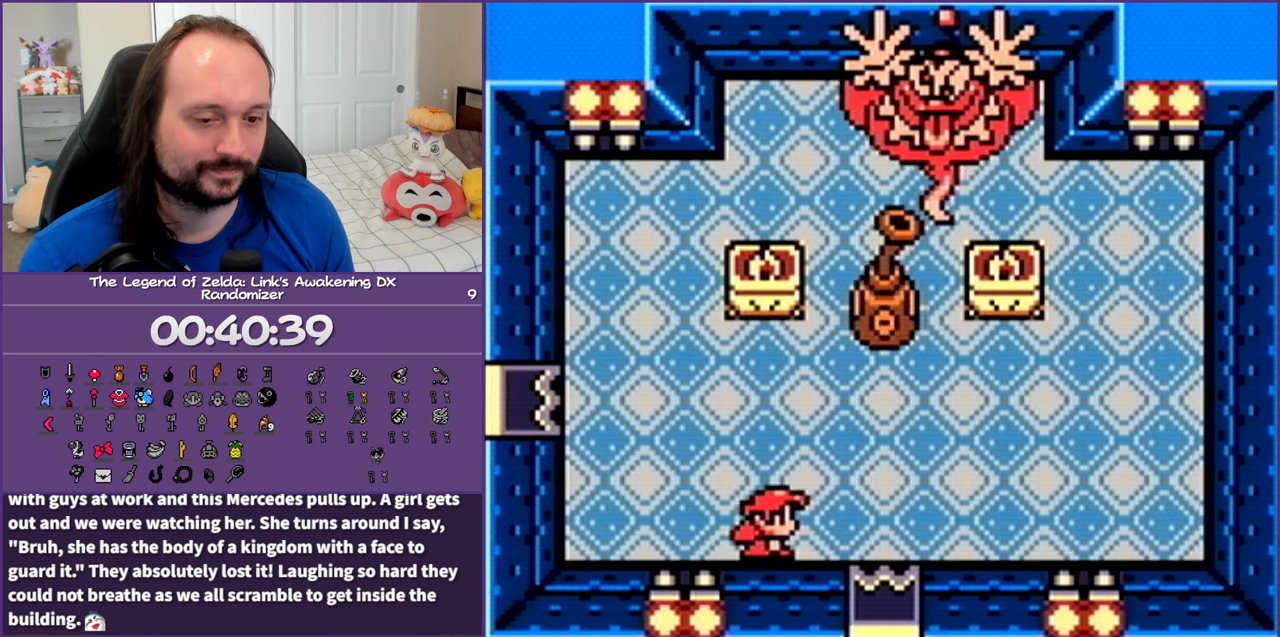
{"buttons": ["DPAD_RIGHT"], "events": []}
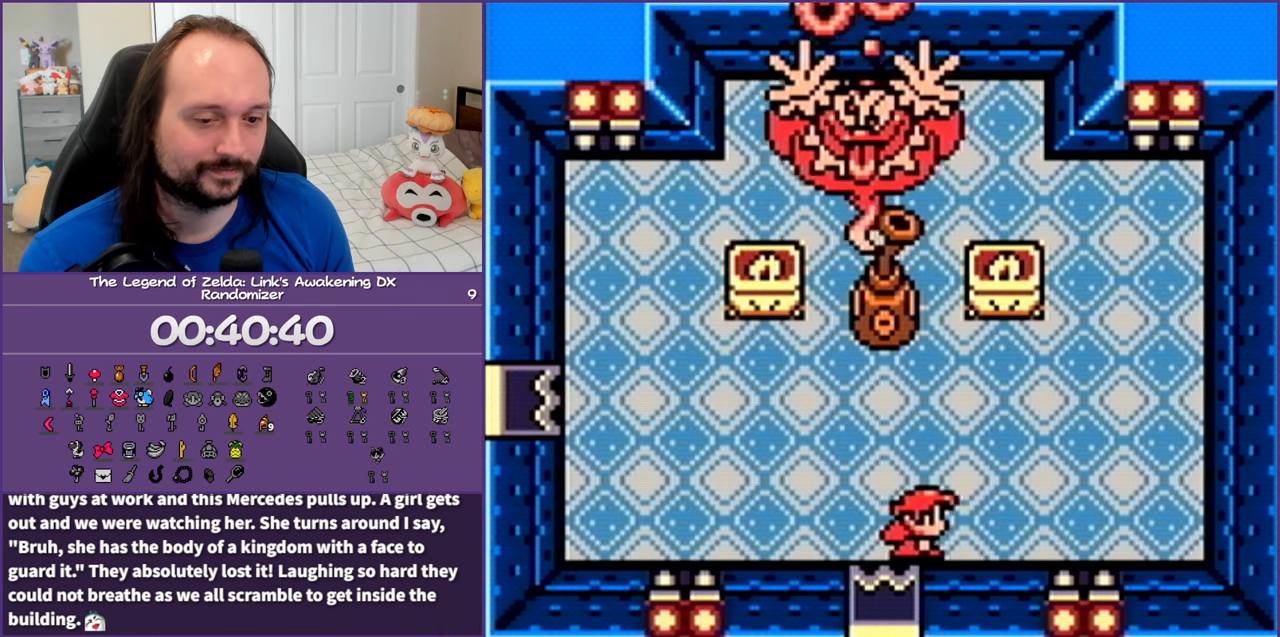
{"buttons": ["DPAD_RIGHT"], "events": []}
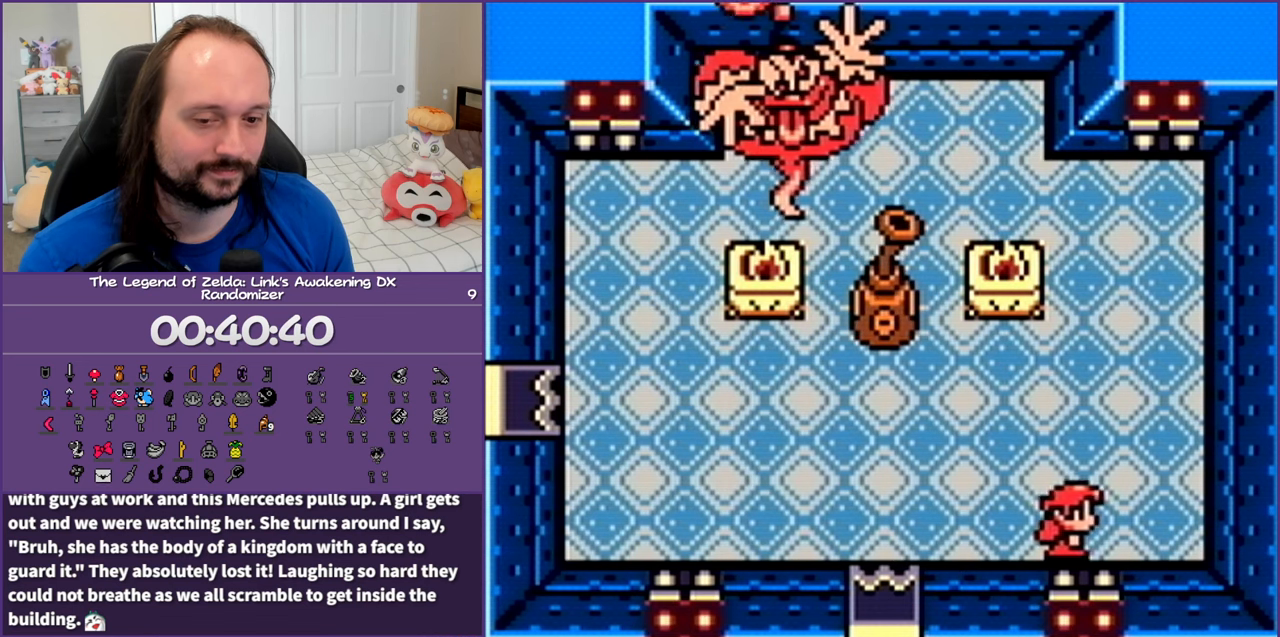
{"buttons": ["DPAD_RIGHT"], "events": []}
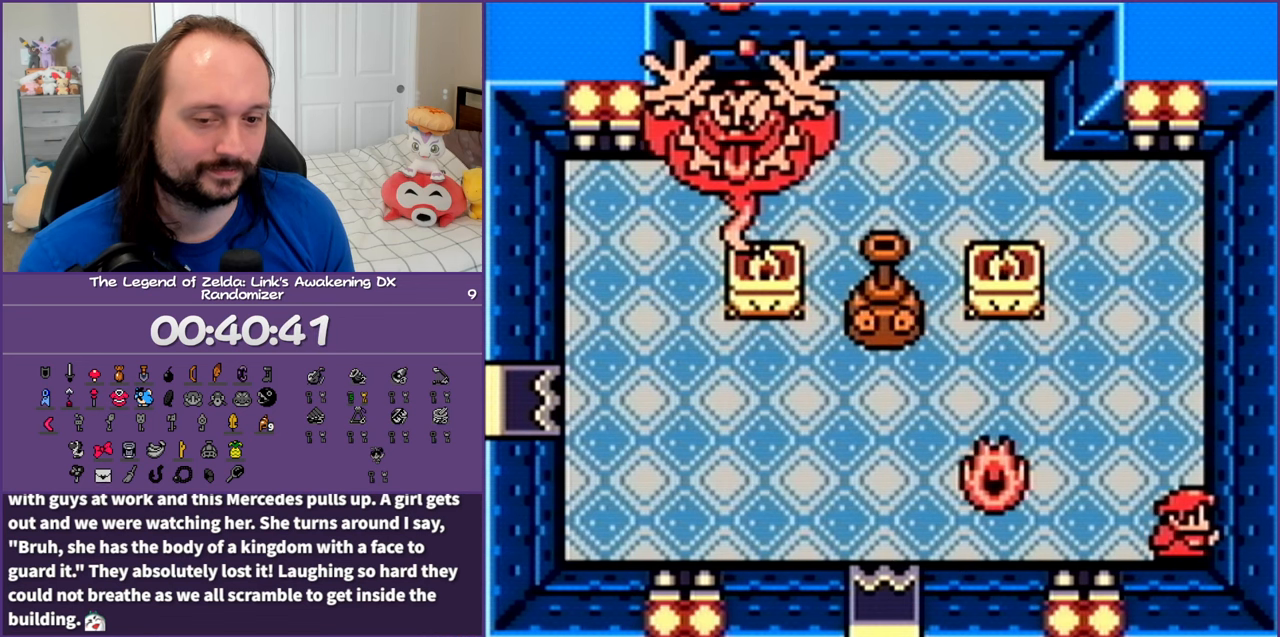
{"buttons": ["DPAD_LEFT"], "events": [[200, "DPAD_RIGHT", "up"], [300, "DPAD_LEFT", "down"]]}
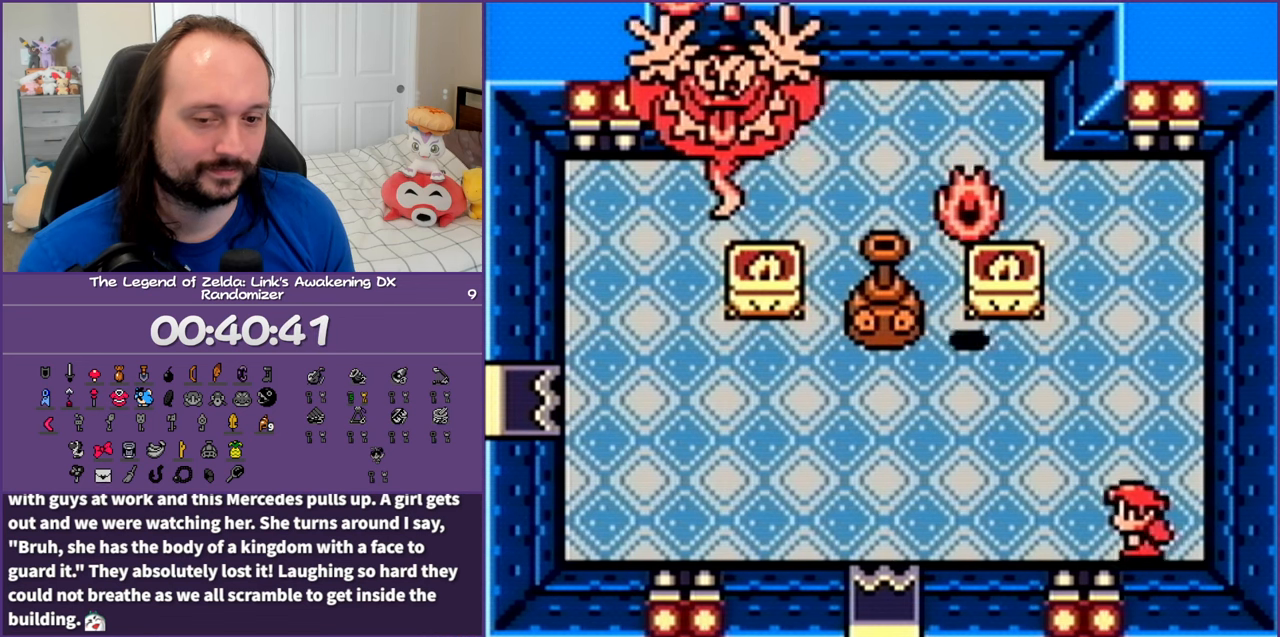
{"buttons": ["DPAD_LEFT"], "events": []}
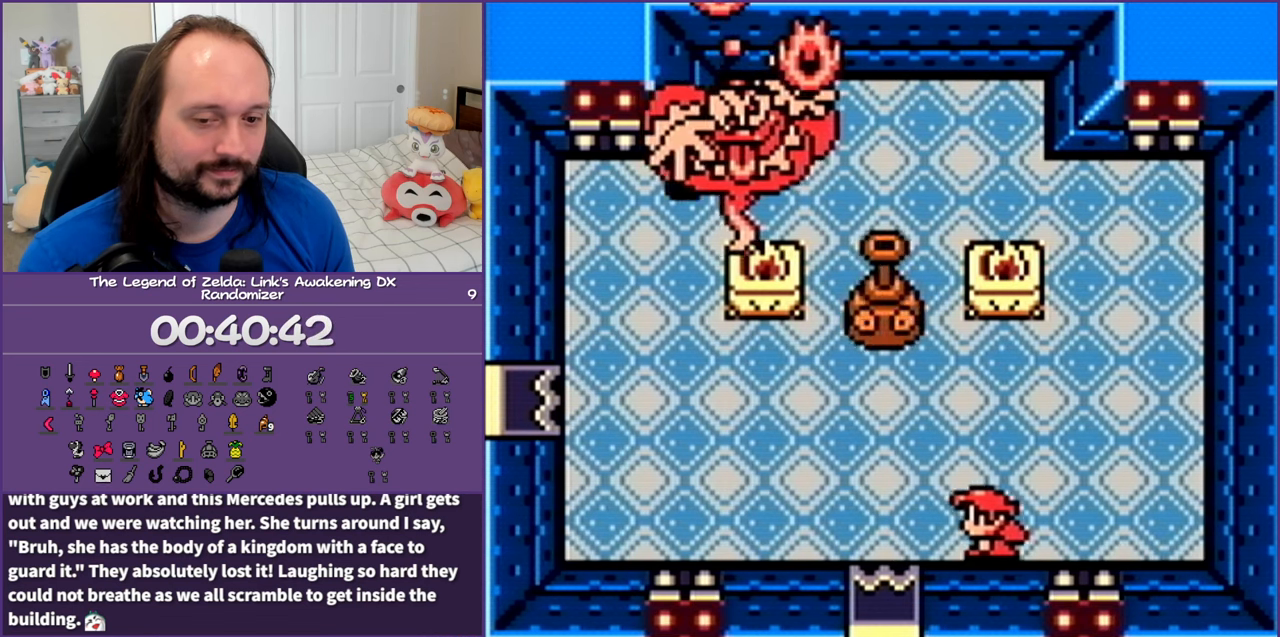
{"buttons": ["DPAD_LEFT"], "events": []}
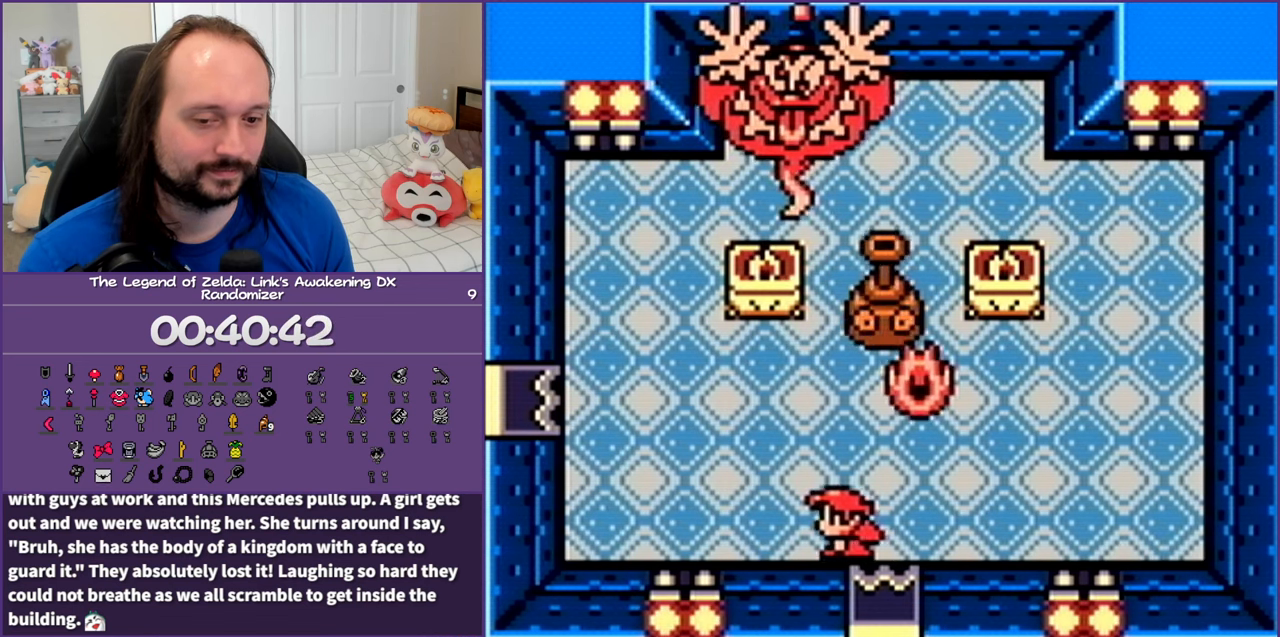
{"buttons": ["DPAD_LEFT"], "events": []}
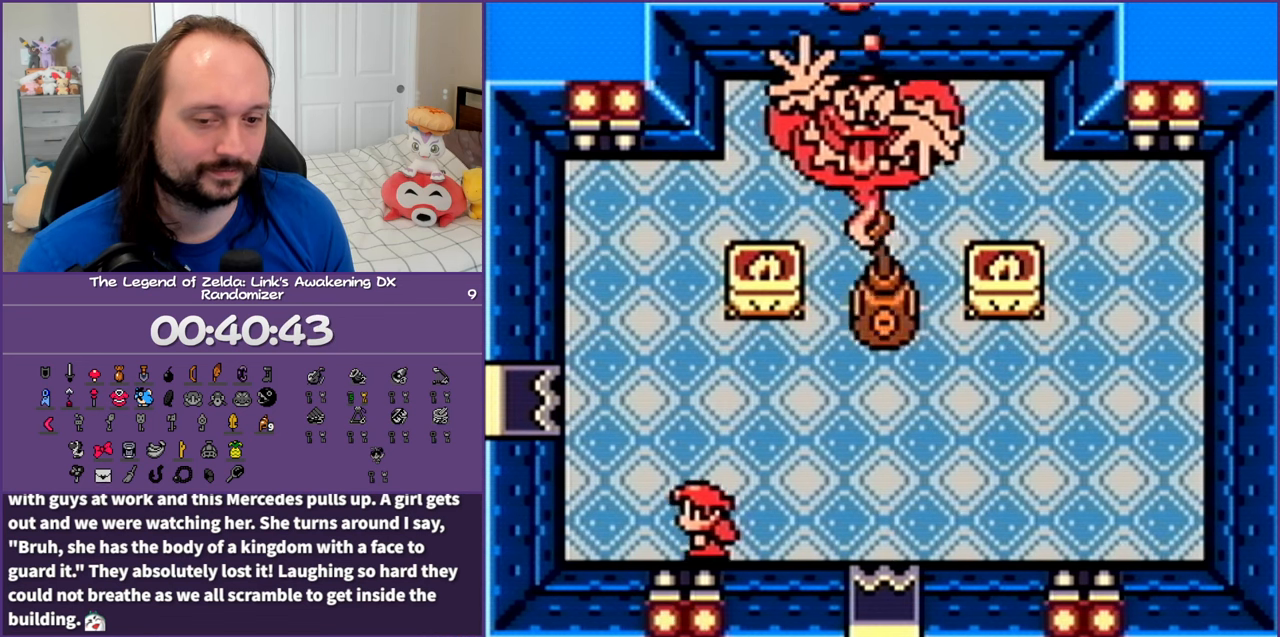
{"buttons": [], "events": [[417, "DPAD_LEFT", "up"]]}
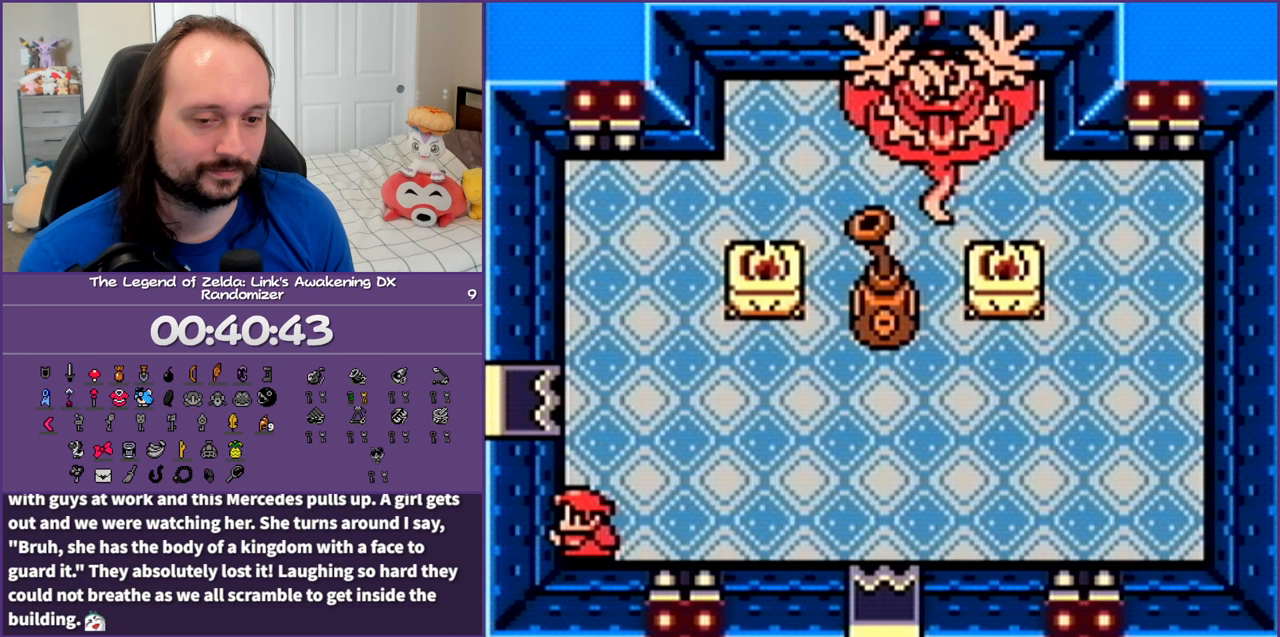
{"buttons": ["DPAD_RIGHT"], "events": [[17, "DPAD_RIGHT", "down"]]}
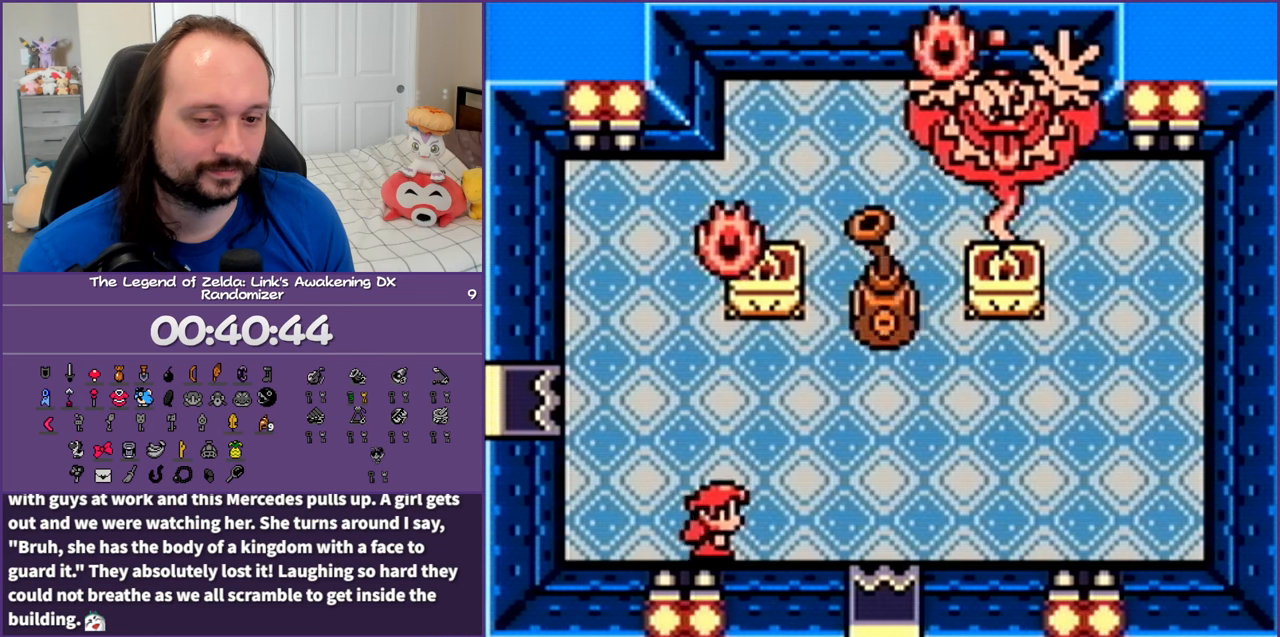
{"buttons": ["DPAD_RIGHT"], "events": []}
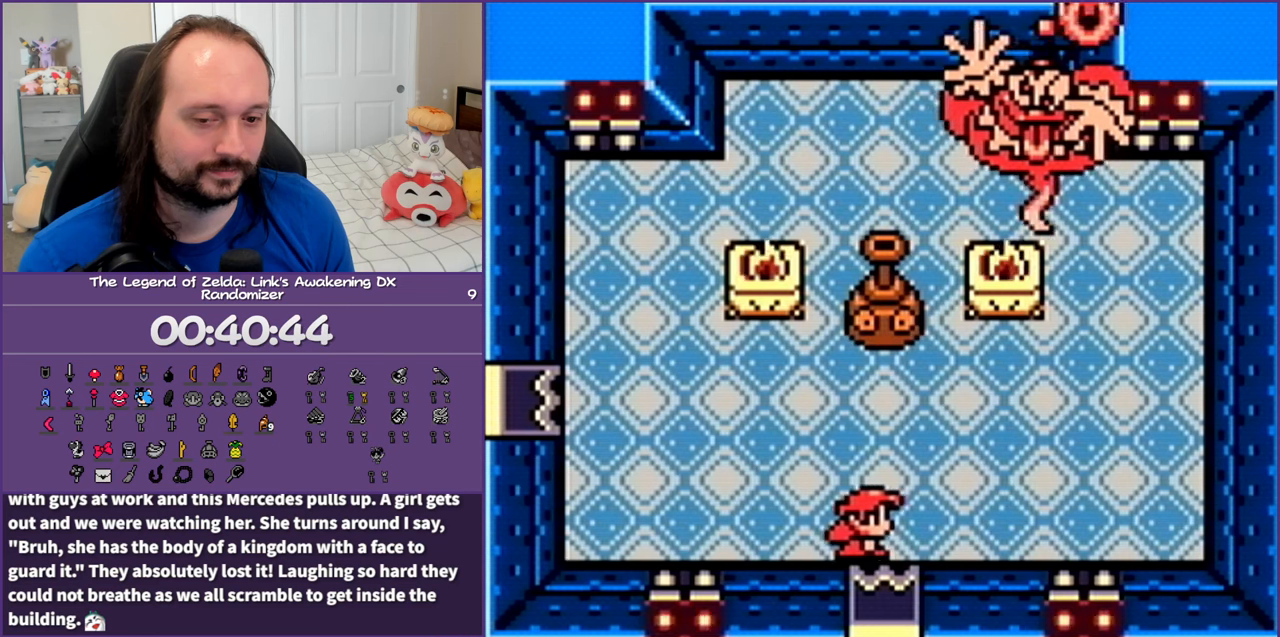
{"buttons": ["DPAD_RIGHT"], "events": []}
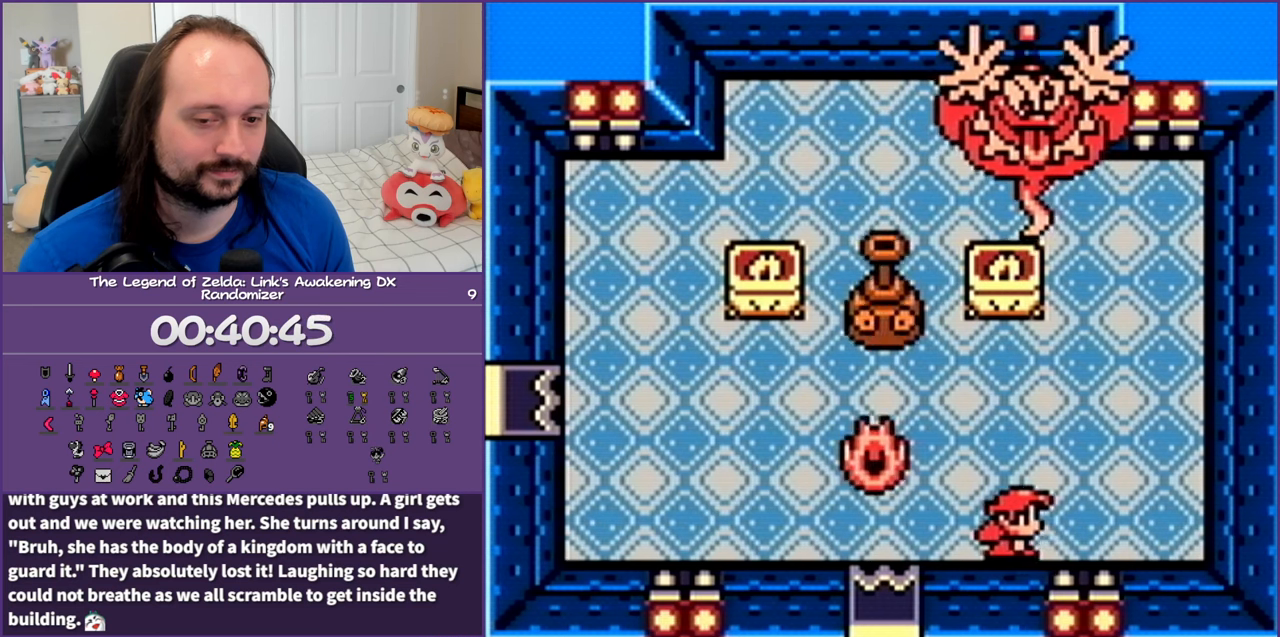
{"buttons": ["DPAD_RIGHT"], "events": []}
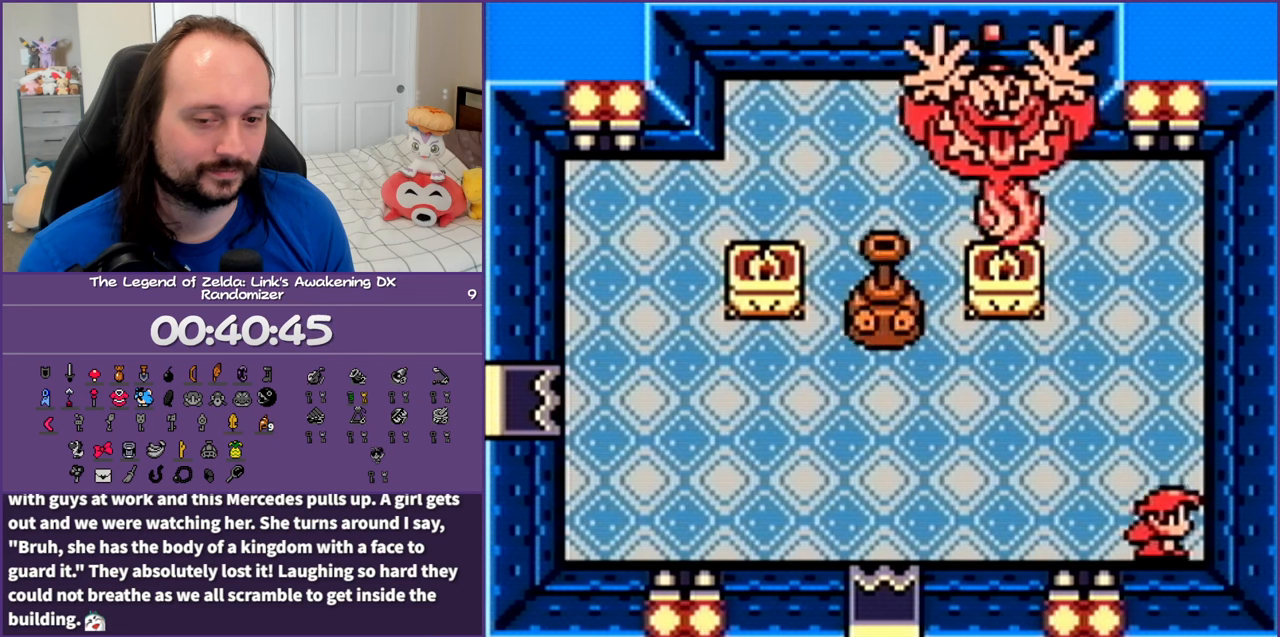
{"buttons": ["DPAD_LEFT"], "events": [[67, "DPAD_RIGHT", "up"], [150, "DPAD_LEFT", "down"]]}
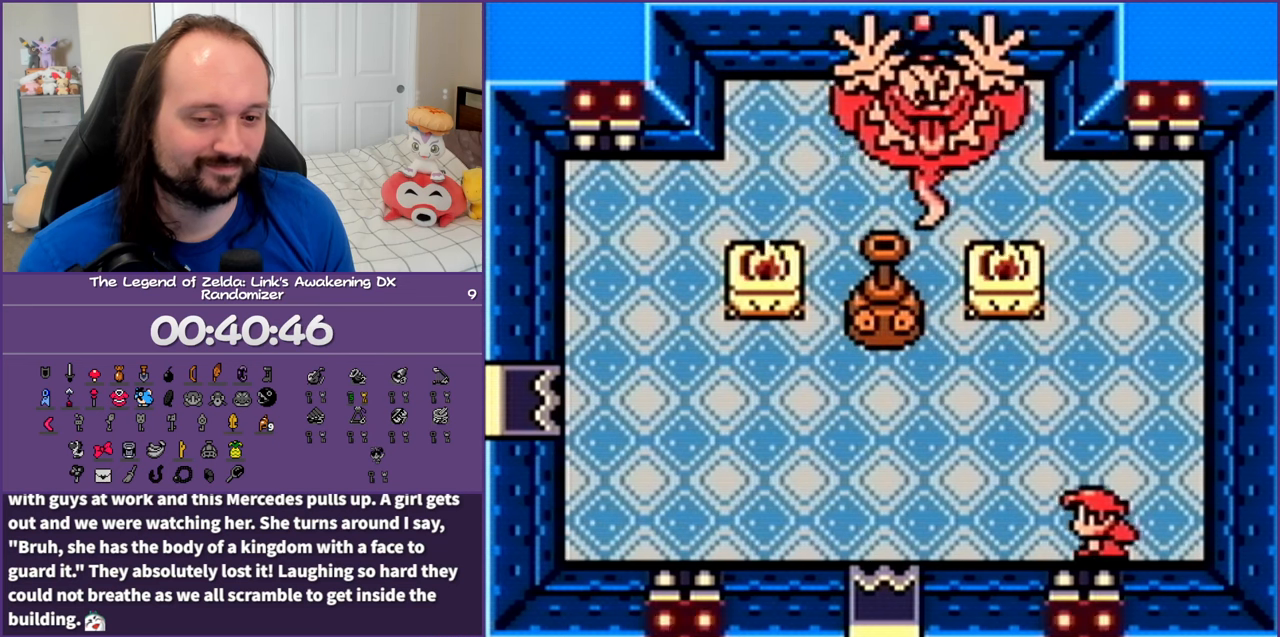
{"buttons": ["DPAD_LEFT"], "events": []}
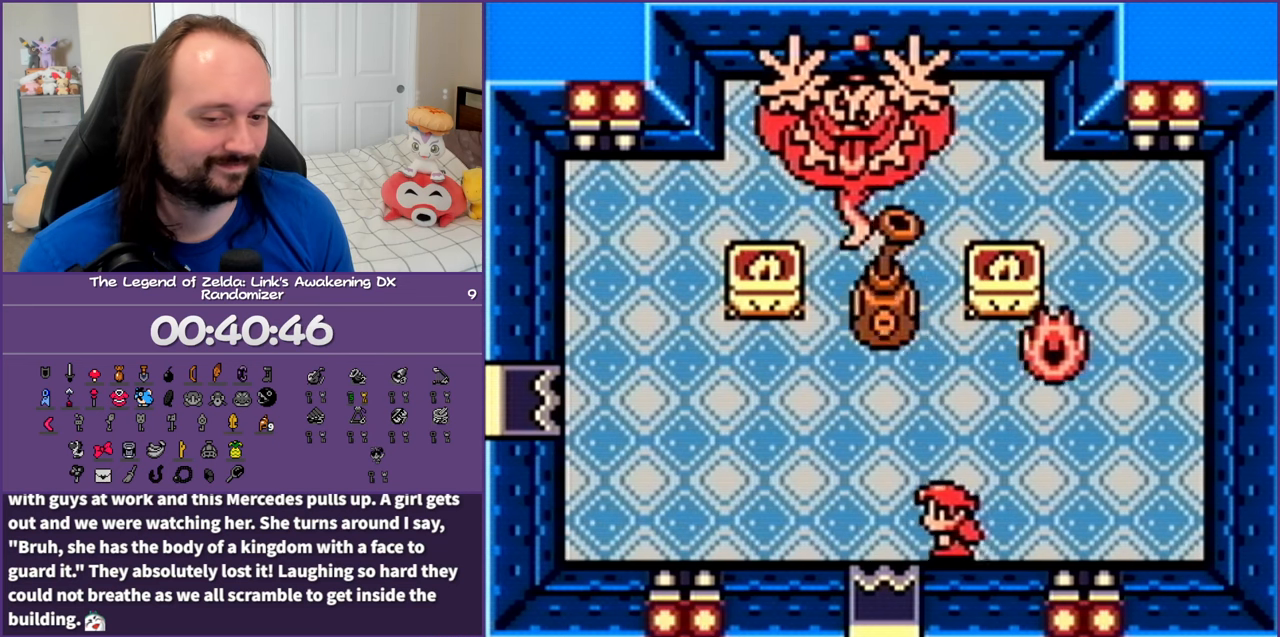
{"buttons": ["DPAD_LEFT"], "events": []}
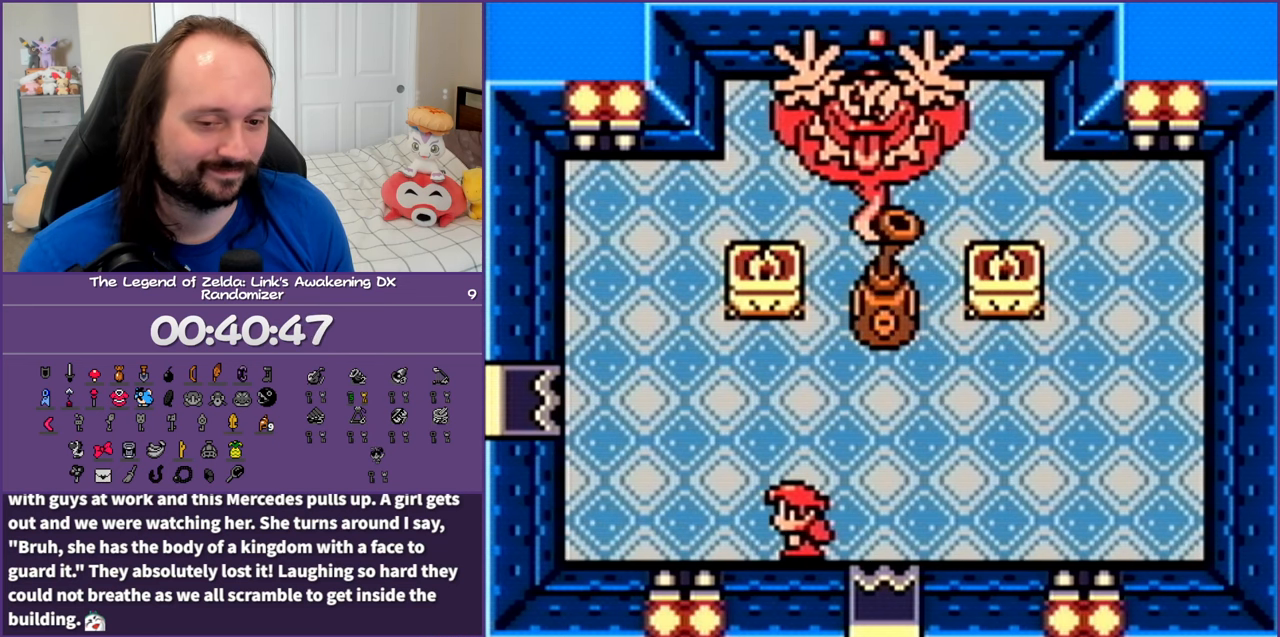
{"buttons": ["DPAD_LEFT"], "events": []}
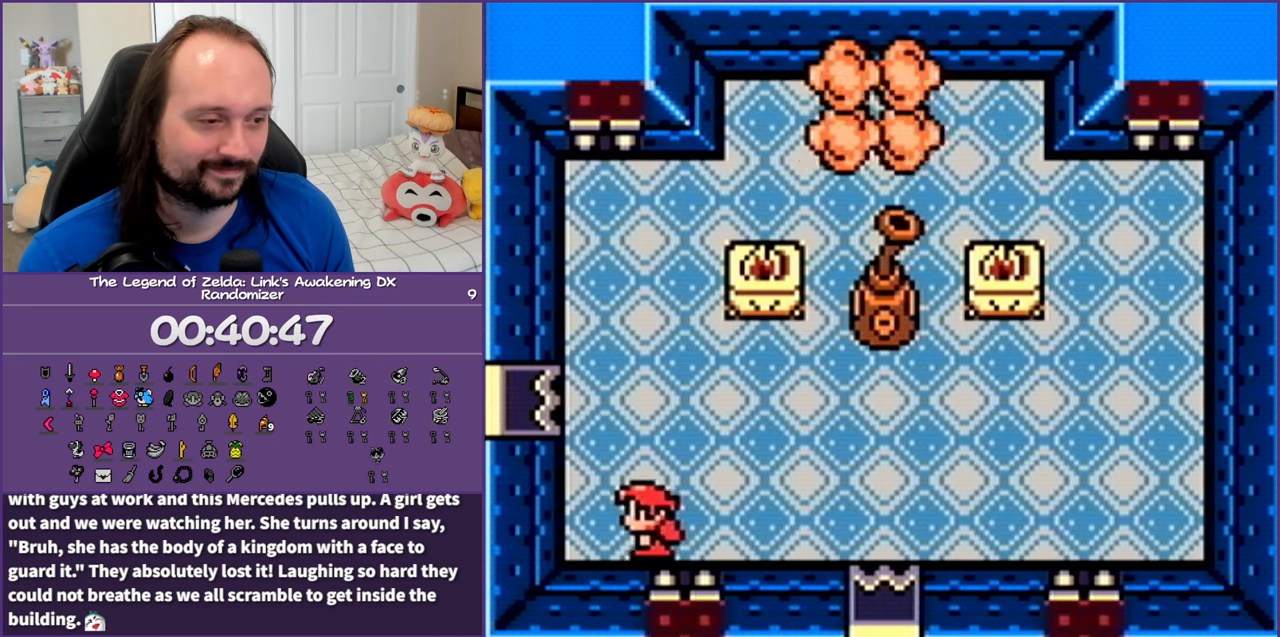
{"buttons": ["DPAD_RIGHT"], "events": [[33, "DPAD_LEFT", "up"], [100, "DPAD_RIGHT", "down"]]}
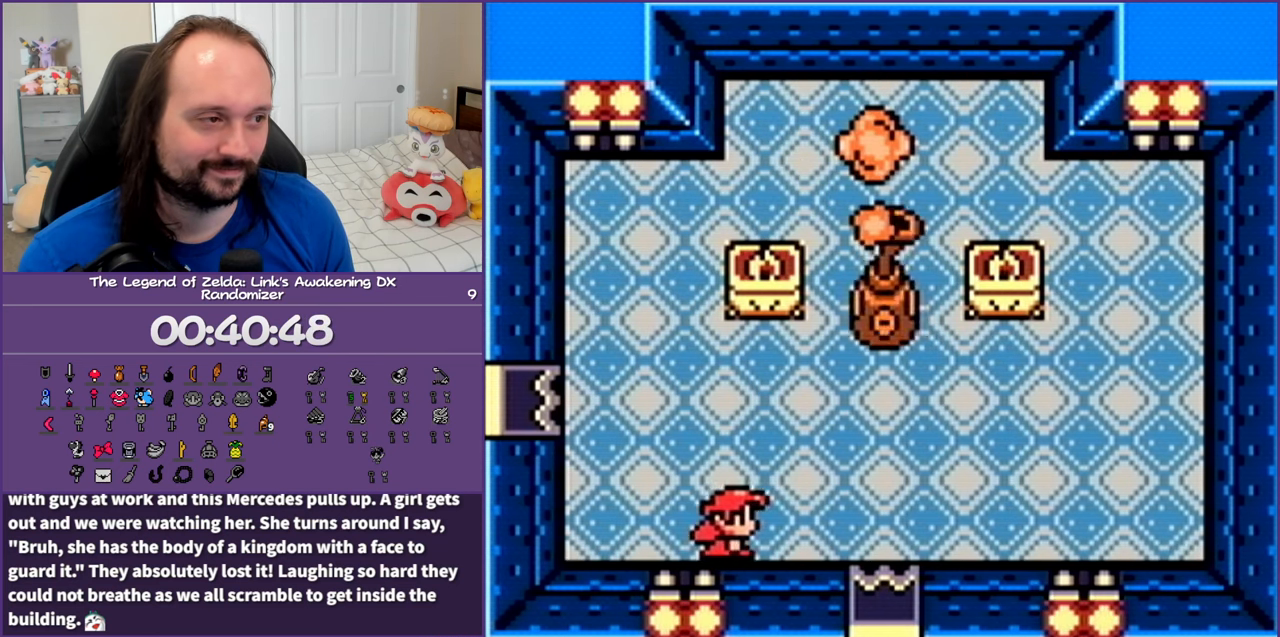
{"buttons": [], "events": [[483, "DPAD_RIGHT", "up"]]}
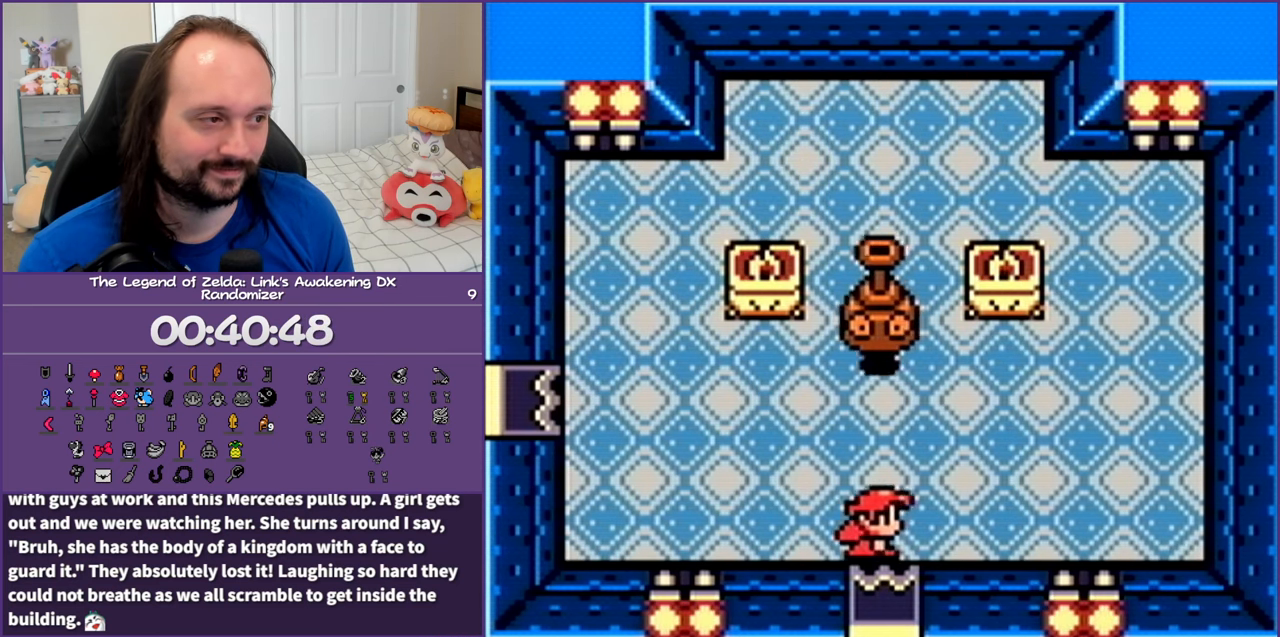
{"buttons": [], "events": [[150, "DPAD_UP", "down"], [283, "DPAD_UP", "up"], [333, "B", "down"], [467, "B", "up"]]}
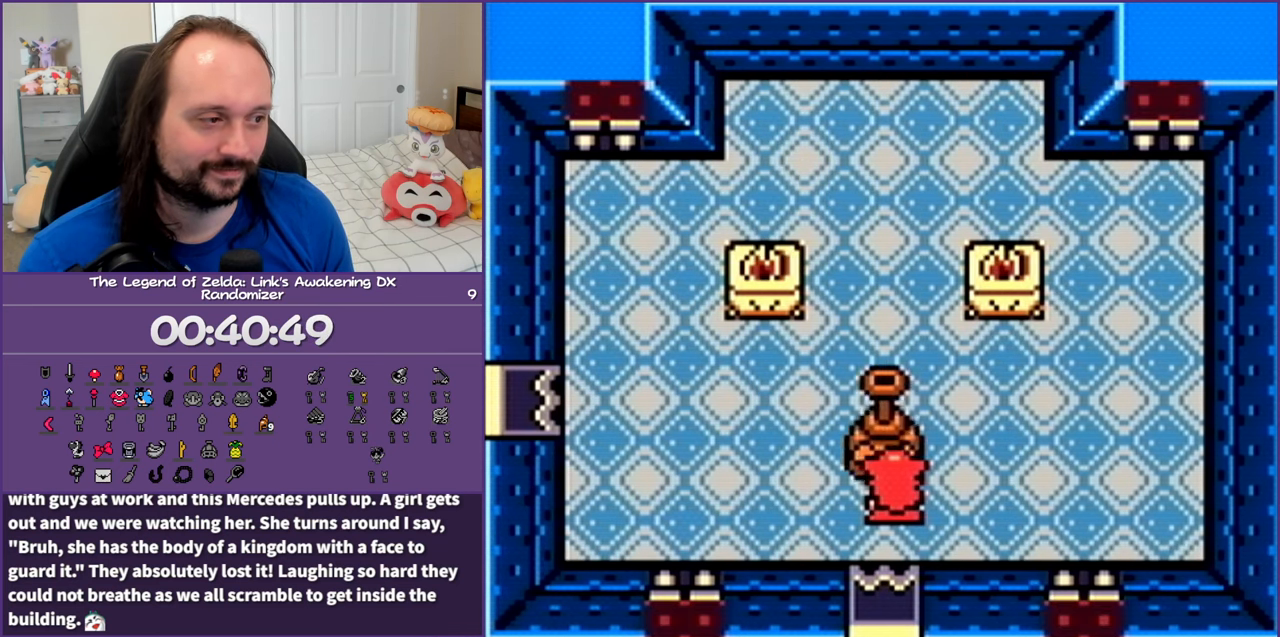
{"buttons": ["A"], "events": [[67, "A", "down"], [167, "A", "up"], [233, "A", "down"], [350, "A", "up"], [417, "A", "down"]]}
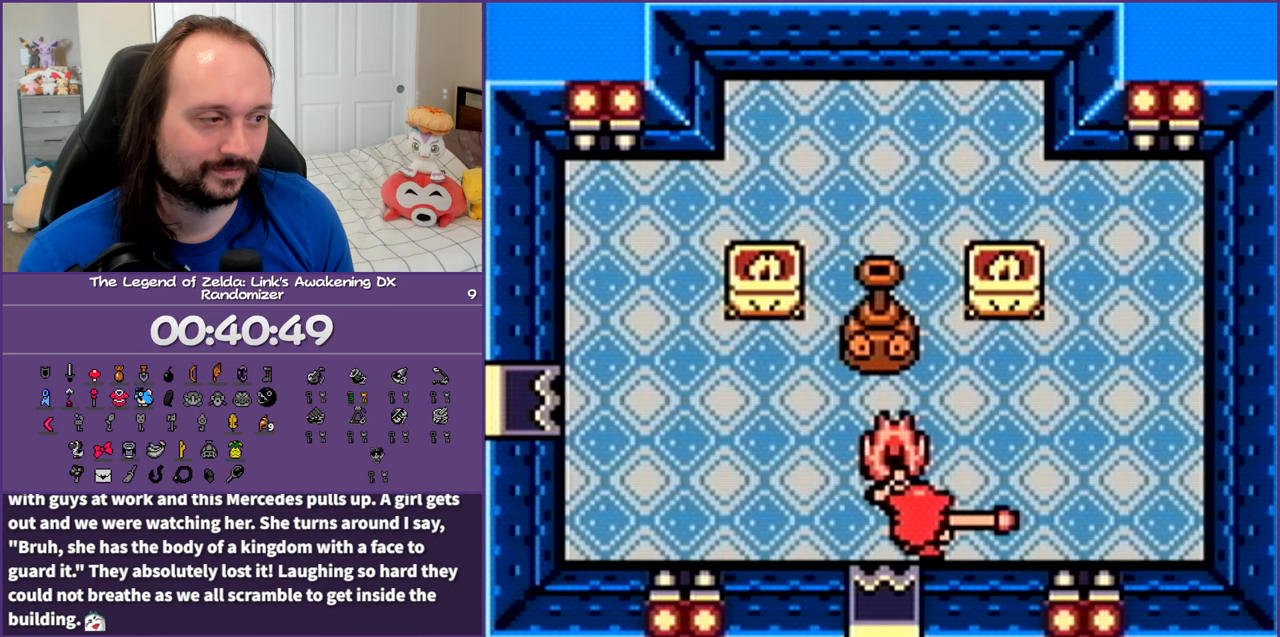
{"buttons": ["DPAD_UP", "DPAD_LEFT"], "events": [[17, "A", "up"], [83, "A", "down"], [217, "A", "up"], [383, "DPAD_UP", "down"], [417, "DPAD_LEFT", "down"]]}
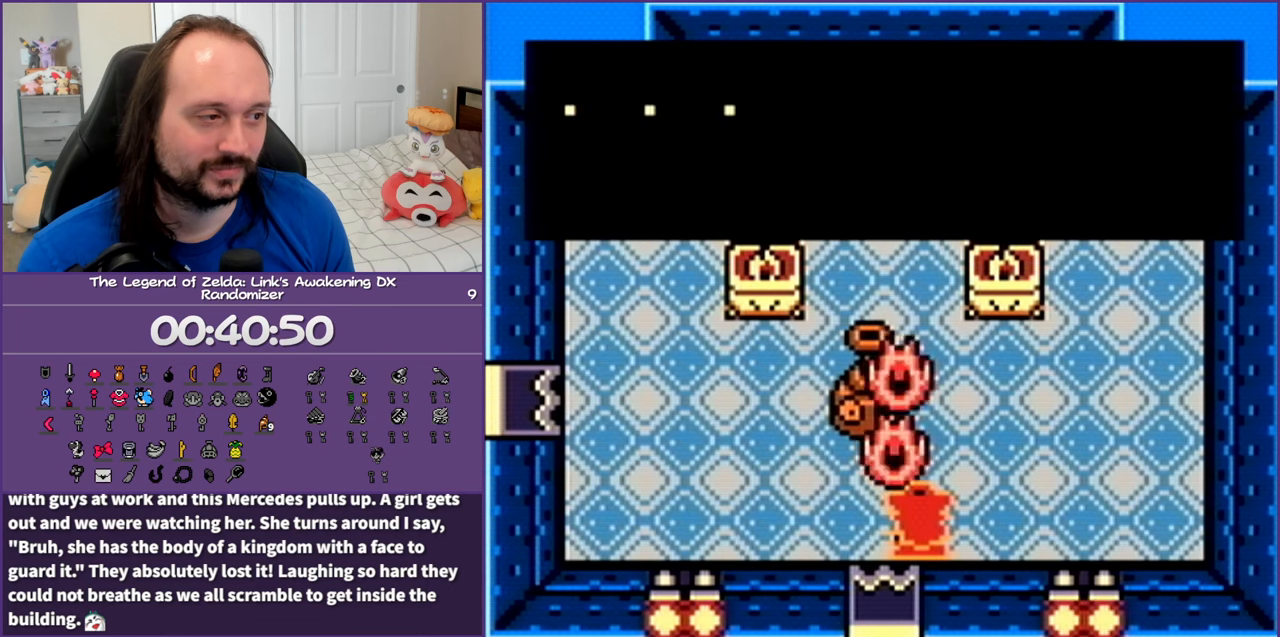
{"buttons": [], "events": [[83, "DPAD_LEFT", "up"], [117, "DPAD_UP", "up"], [167, "B", "down"], [250, "B", "up"], [350, "B", "down"], [433, "B", "up"]]}
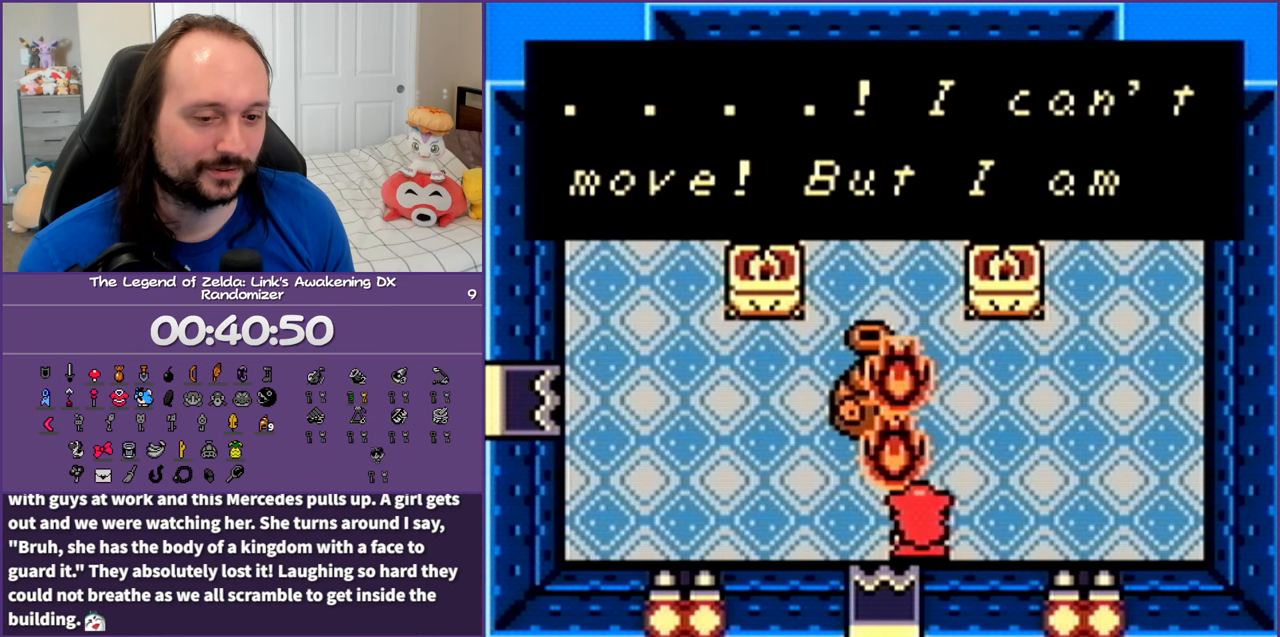
{"buttons": ["B"], "events": [[17, "B", "down"], [133, "B", "up"], [217, "B", "down"], [317, "B", "up"], [400, "B", "down"]]}
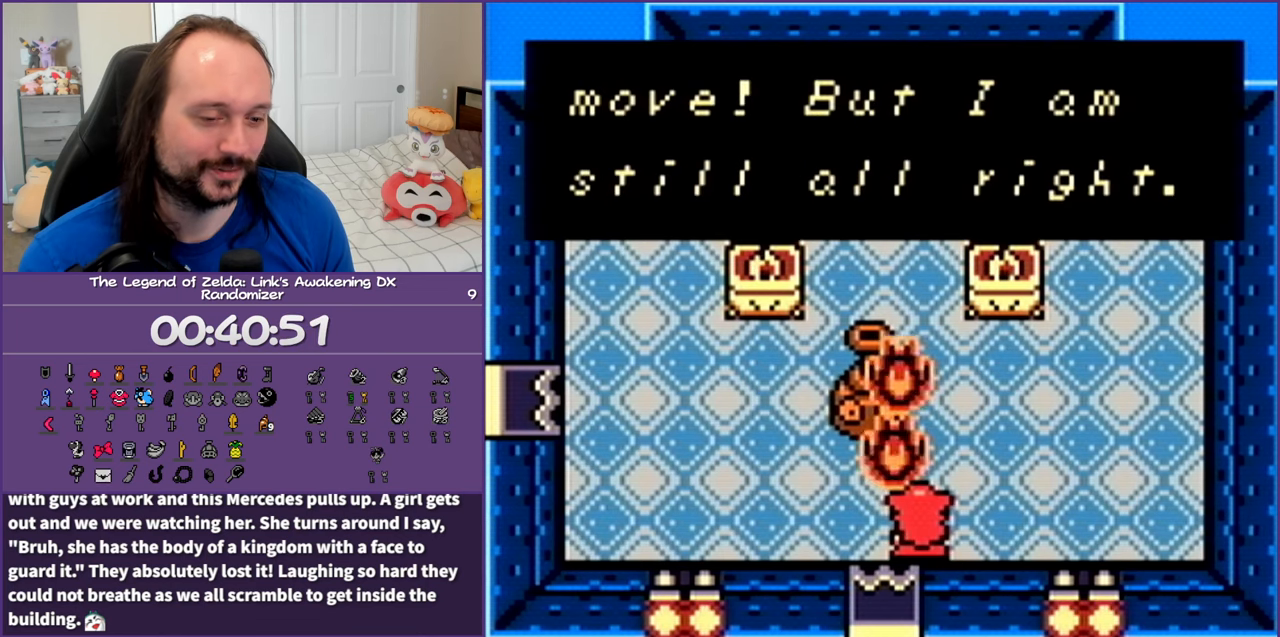
{"buttons": ["B"], "events": [[17, "B", "up"], [83, "B", "down"], [217, "B", "up"], [283, "B", "down"], [433, "B", "up"], [483, "B", "down"]]}
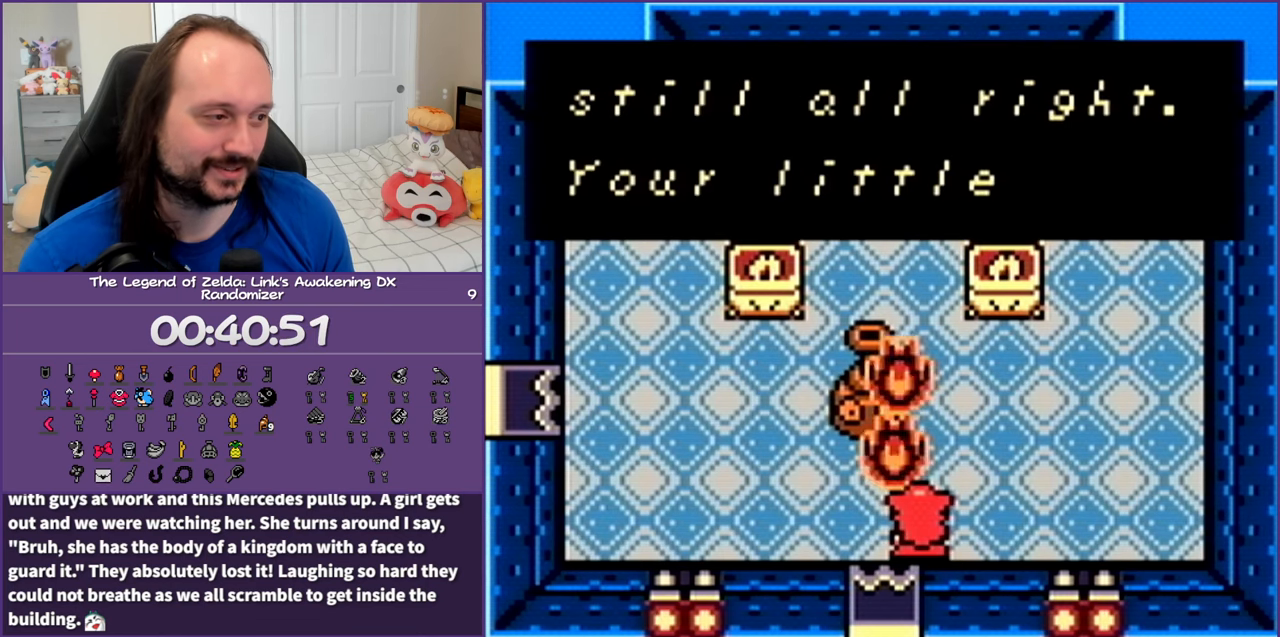
{"buttons": [], "events": [[100, "B", "up"], [183, "B", "down"], [317, "B", "up"], [367, "B", "down"], [500, "B", "up"]]}
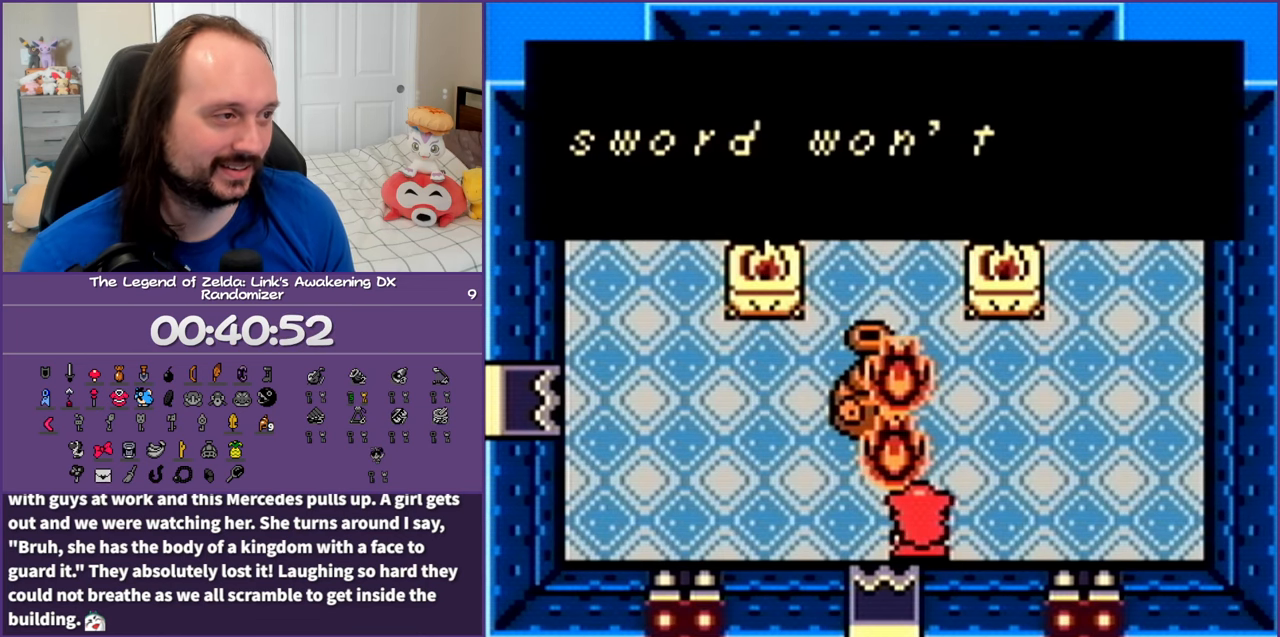
{"buttons": ["B"], "events": [[67, "B", "down"], [217, "B", "up"], [250, "B", "down"], [383, "B", "up"], [467, "B", "down"]]}
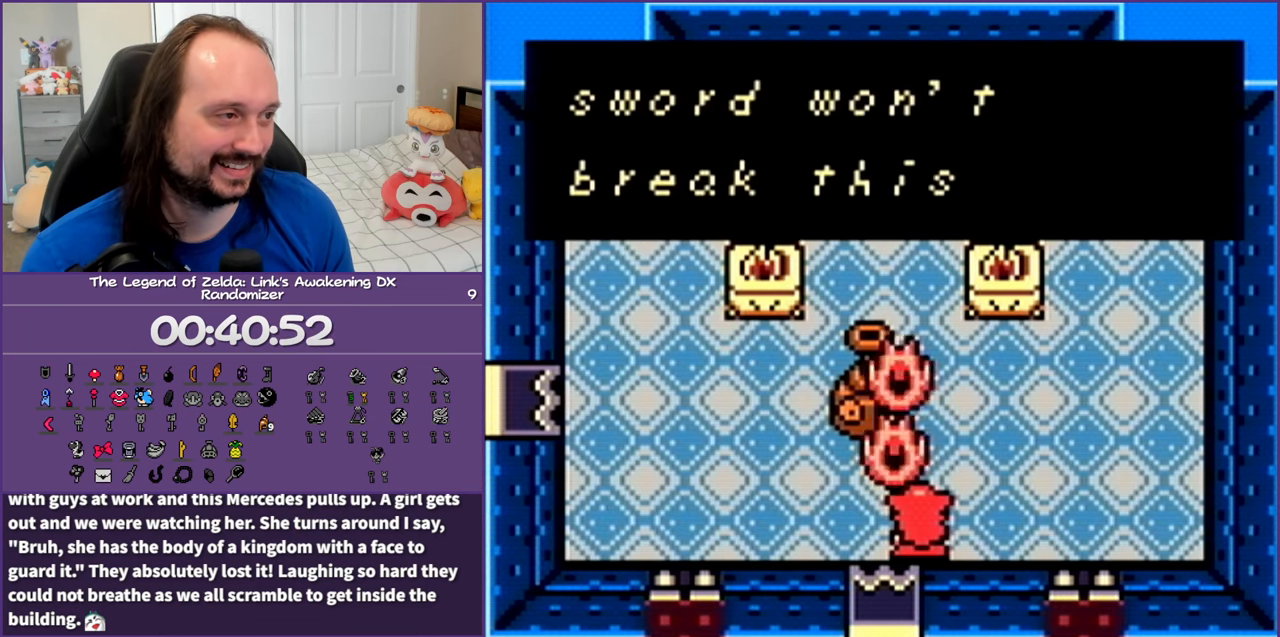
{"buttons": ["B"], "events": [[83, "B", "up"], [200, "B", "down"], [317, "B", "up"], [383, "B", "down"]]}
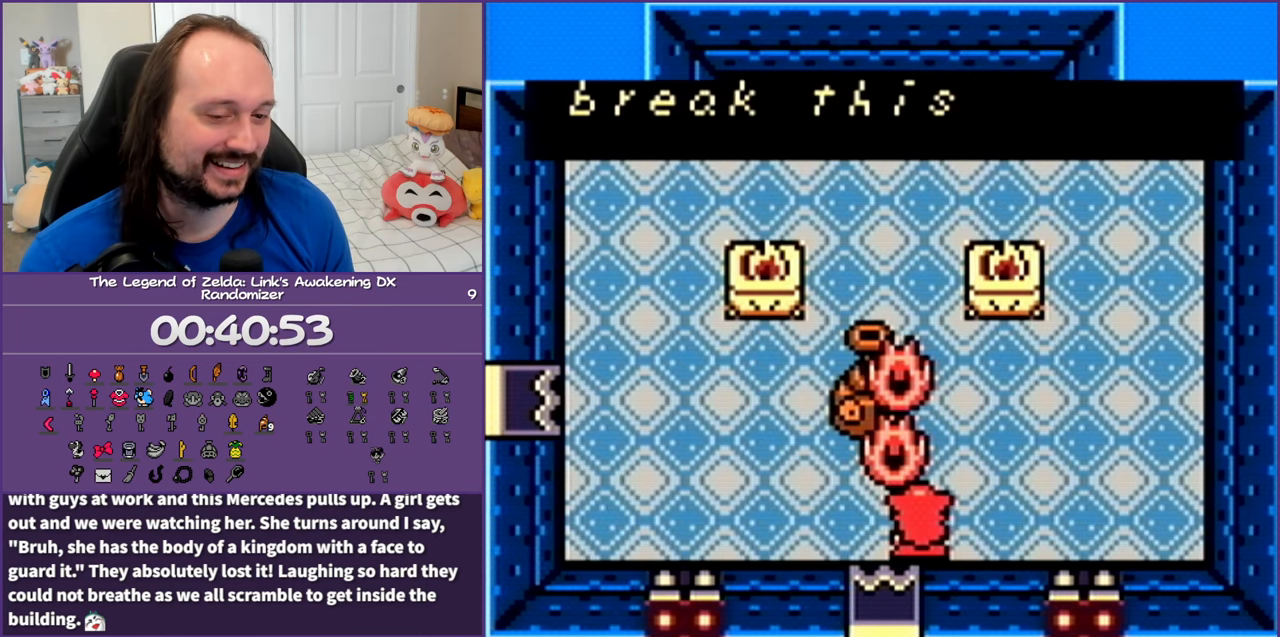
{"buttons": ["DPAD_UP"], "events": [[17, "B", "up"], [83, "B", "down"], [217, "B", "up"], [467, "DPAD_LEFT", "down"], [467, "DPAD_UP", "down"], [500, "DPAD_LEFT", "up"]]}